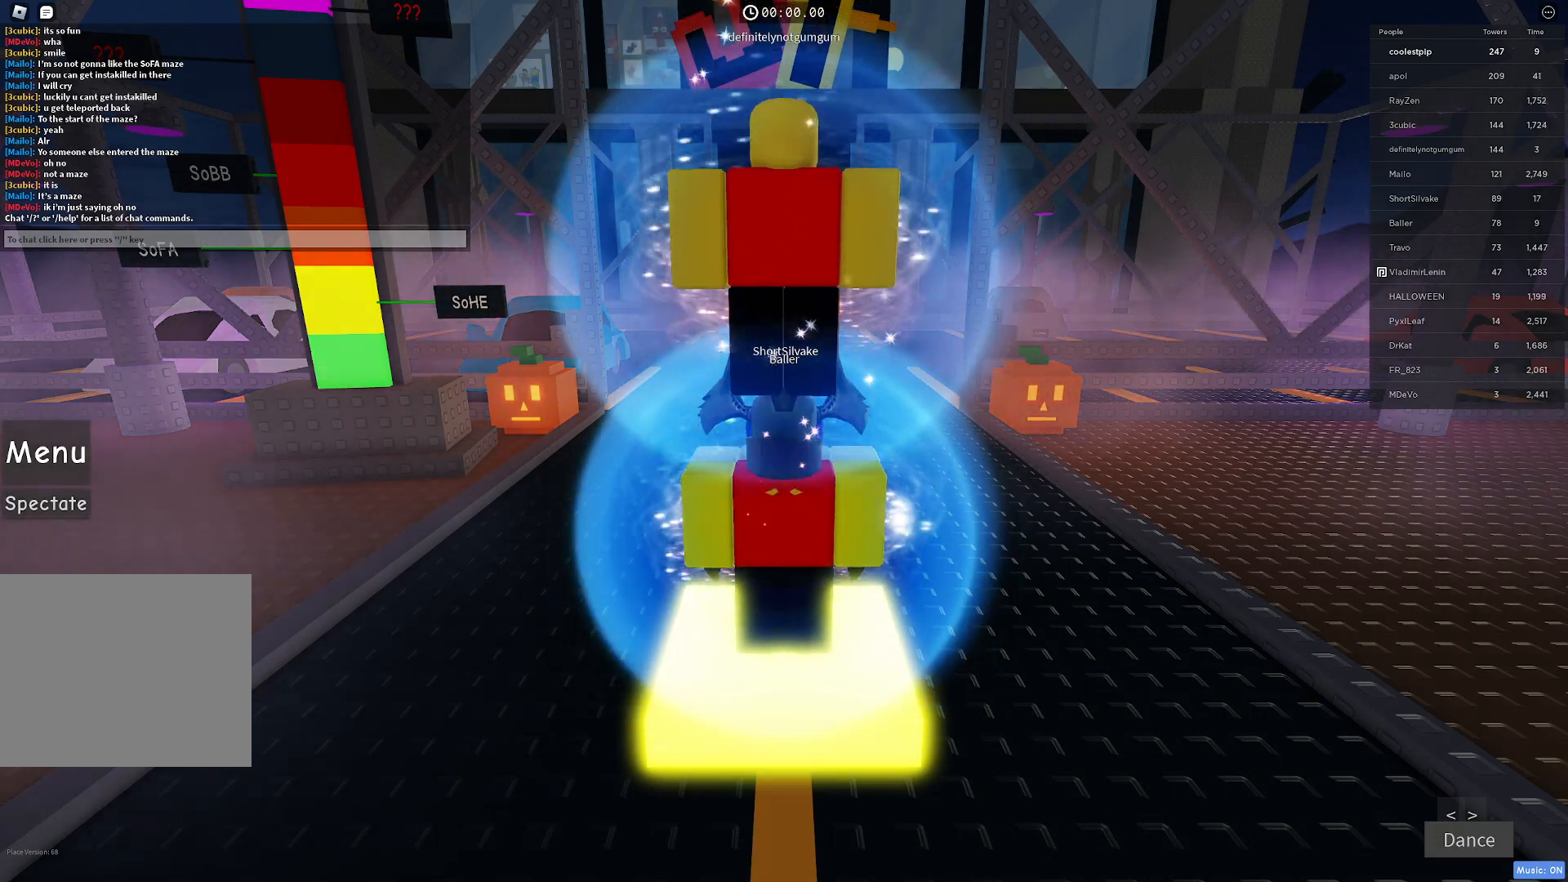
Gameplay with keyboard; each line is a JSON object with the keys held at the frame after it. "events" lists presses ("down") and releases ("up") of "a", "ctrl", "d", "e", "q", "s", "shift", "space" and "w" between this image and that frame as [ms after this image, input, new state], when the widget could be followed in between. No other keys are recorded. Mouse input is not recorded.
{"keys": ["w"], "events": [[33, "w", "down"]]}
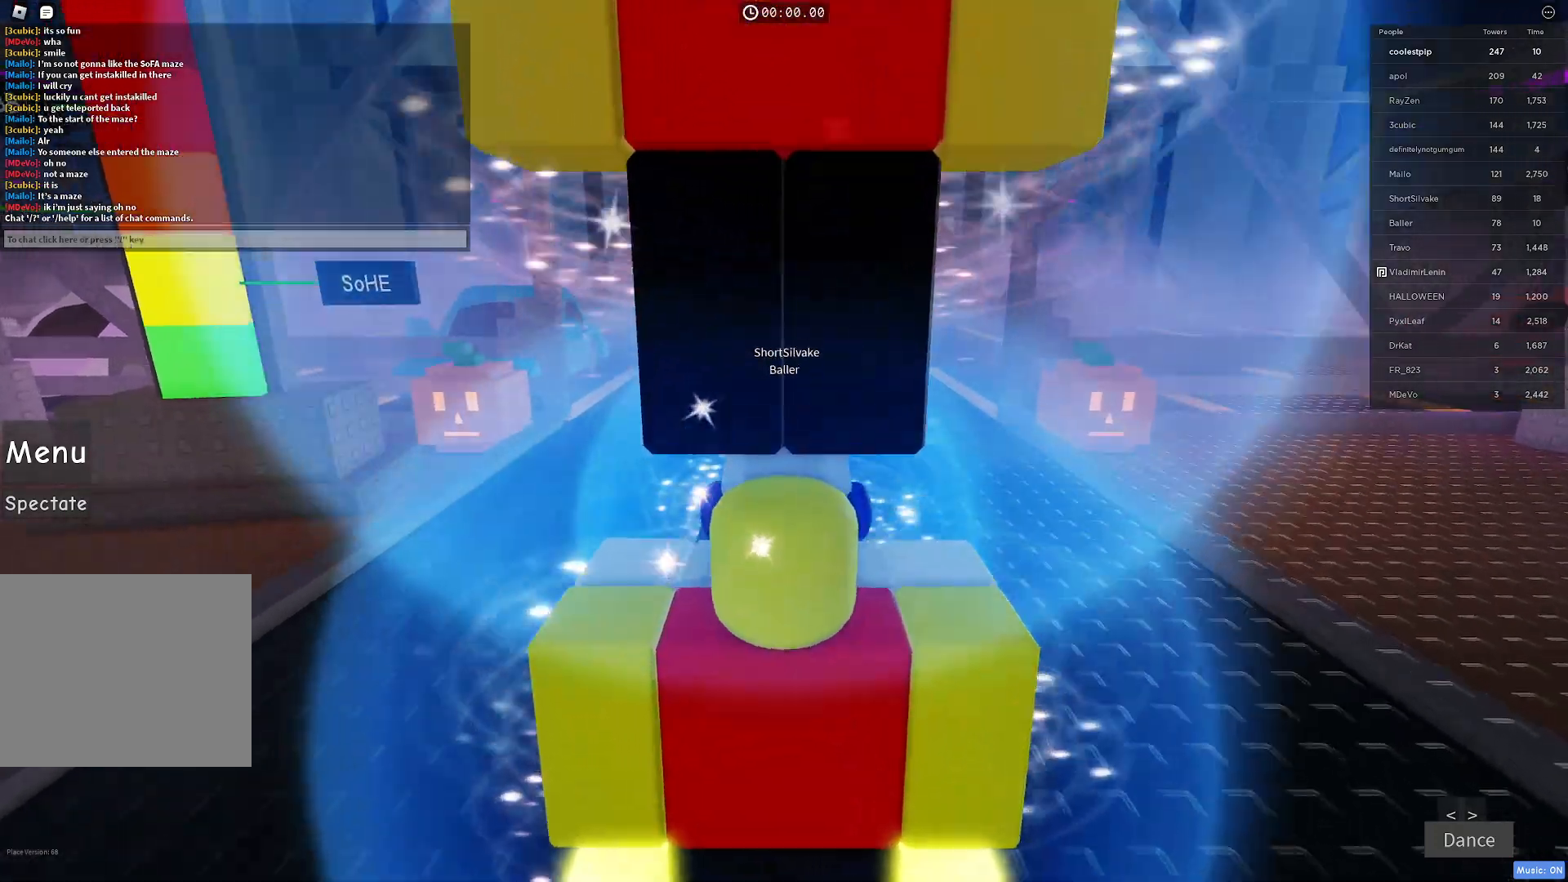
{"keys": ["w"], "events": []}
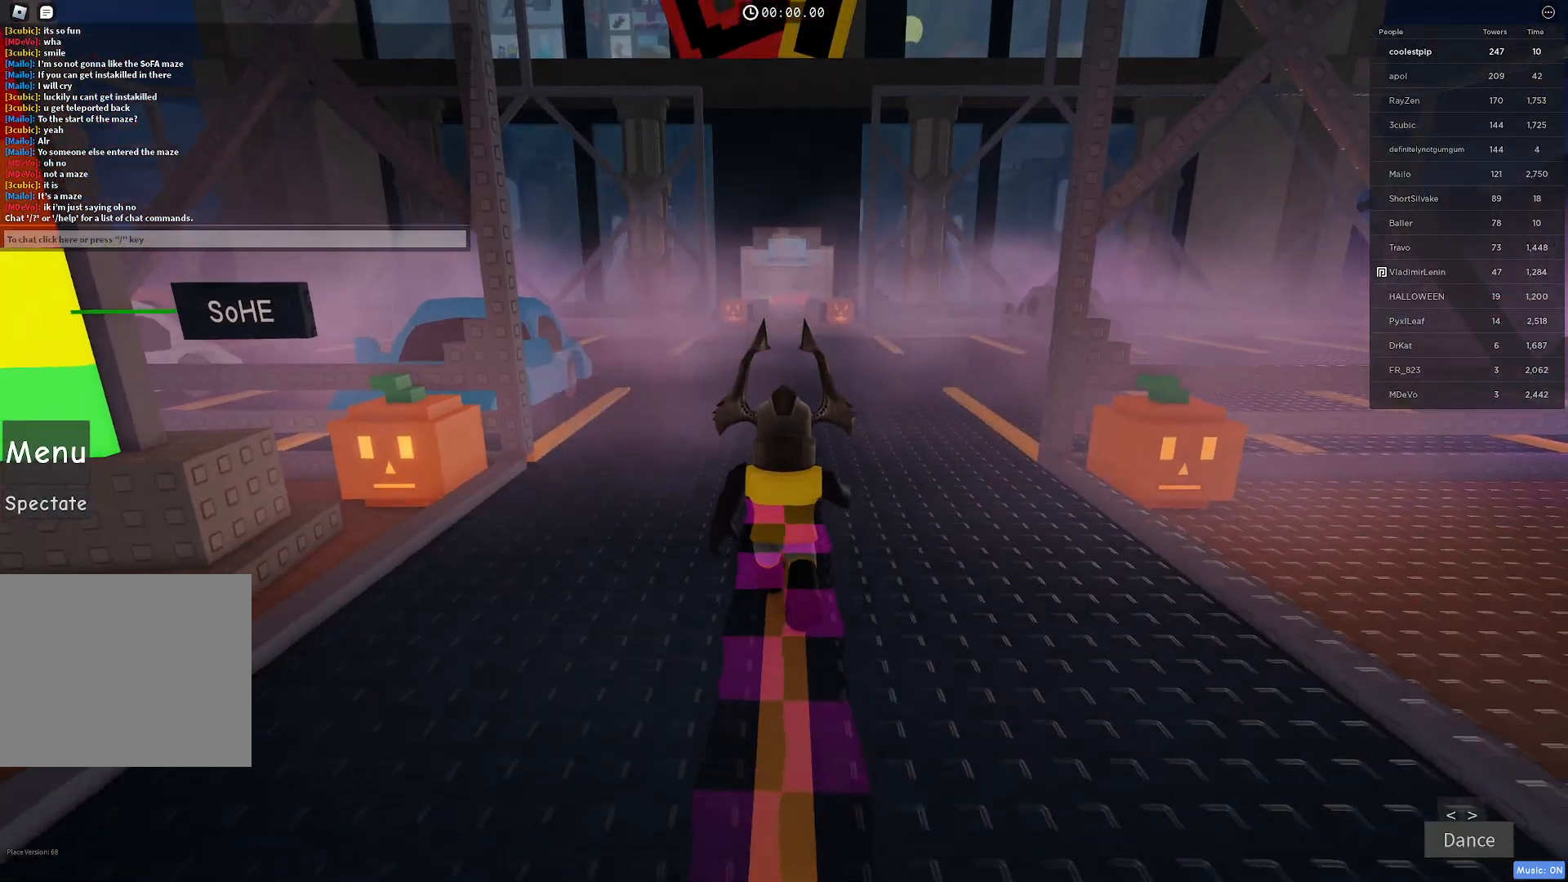
{"keys": ["w"], "events": []}
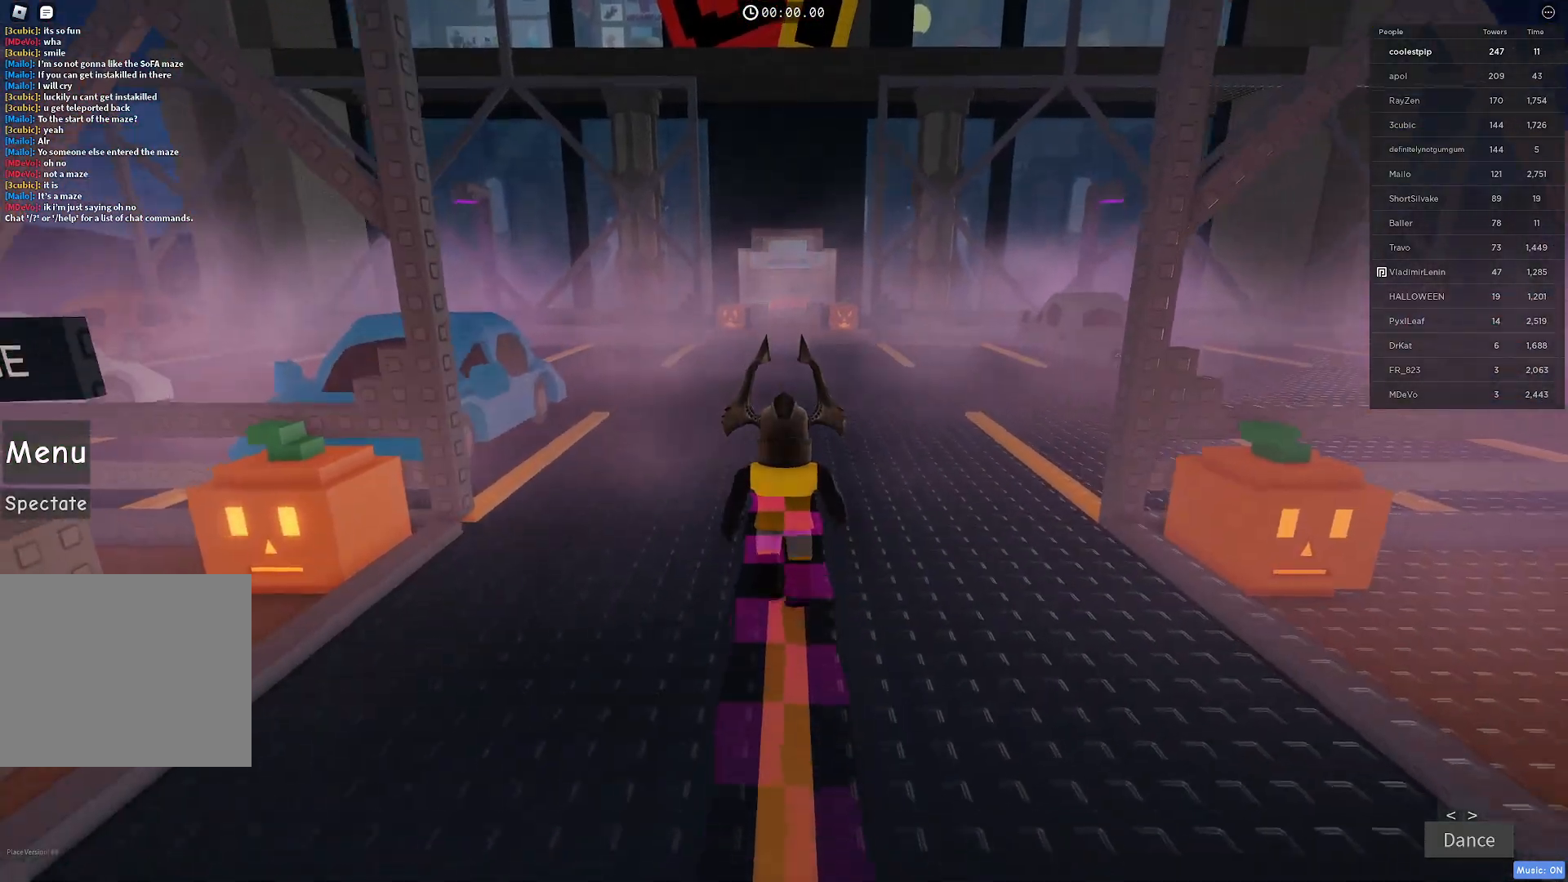
{"keys": ["w"], "events": []}
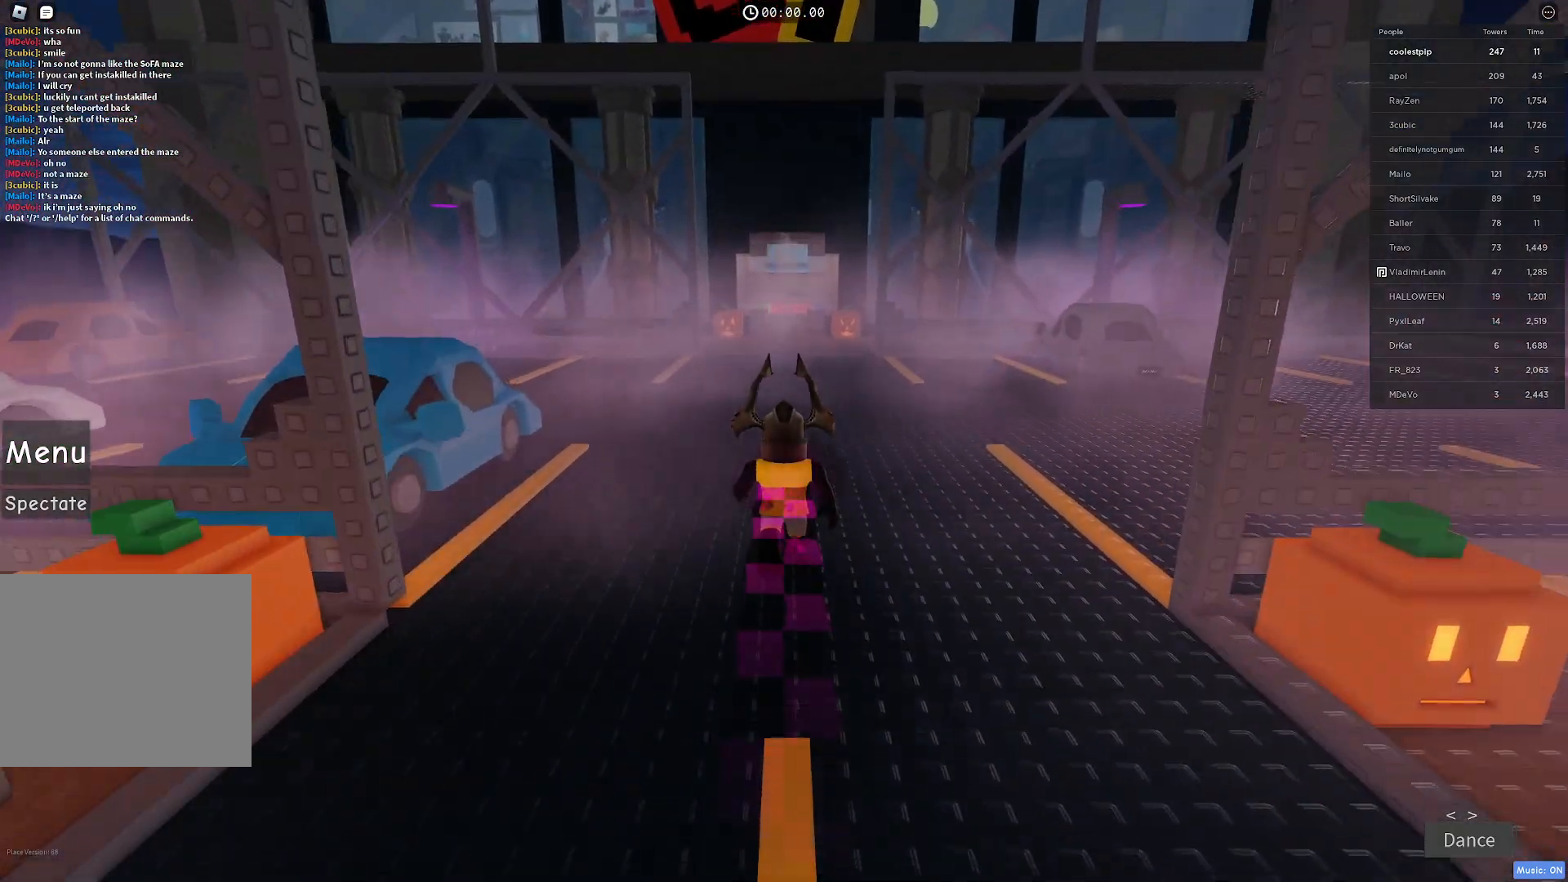
{"keys": ["w"], "events": []}
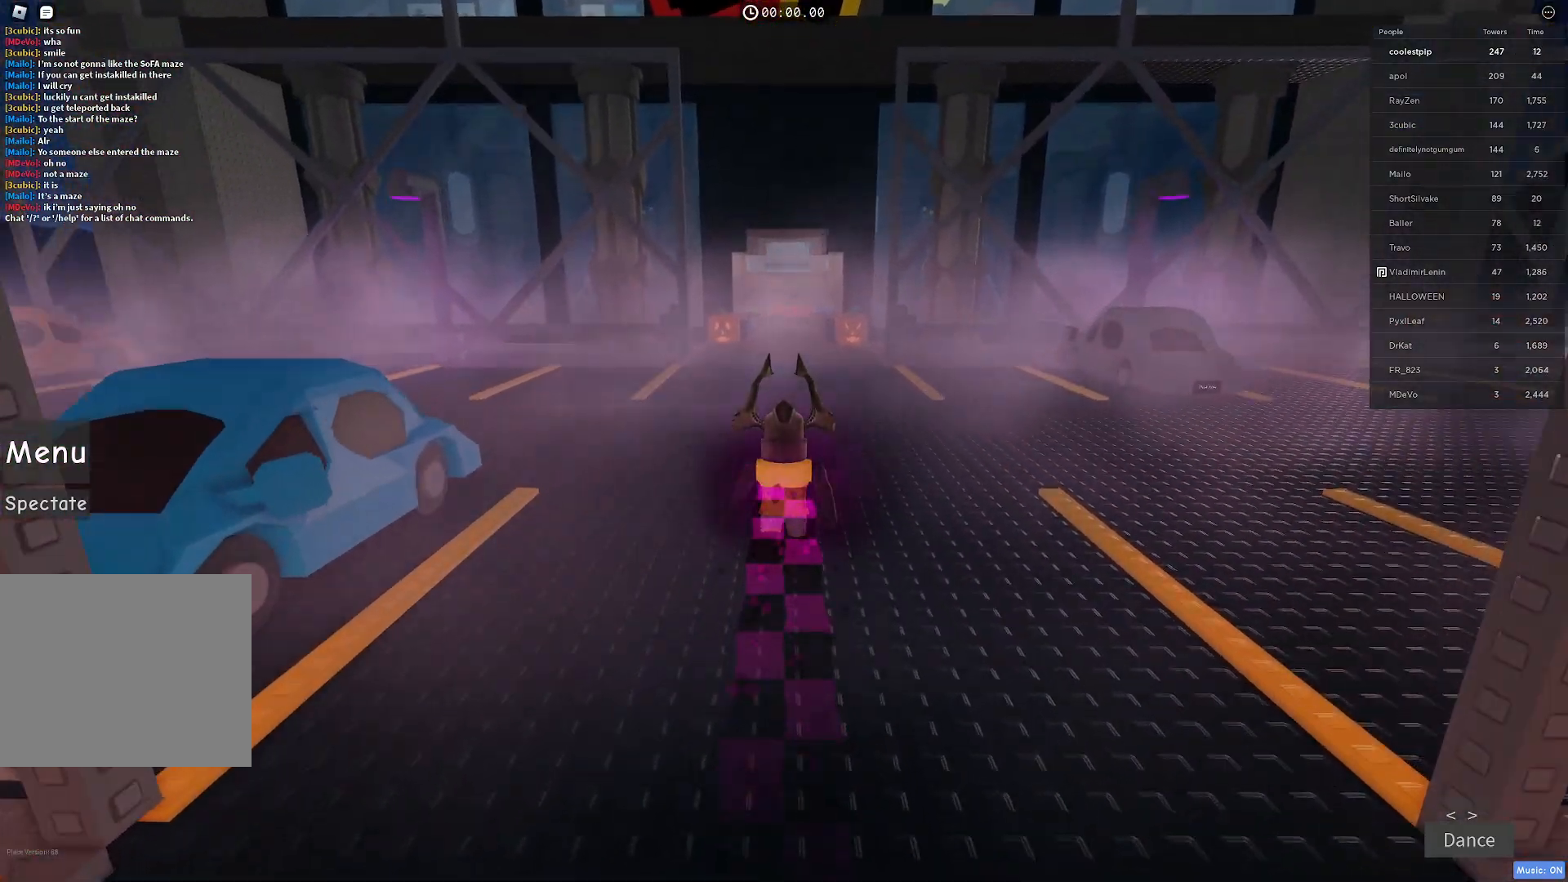
{"keys": ["w"], "events": [[183, "a", "down"], [366, "a", "up"]]}
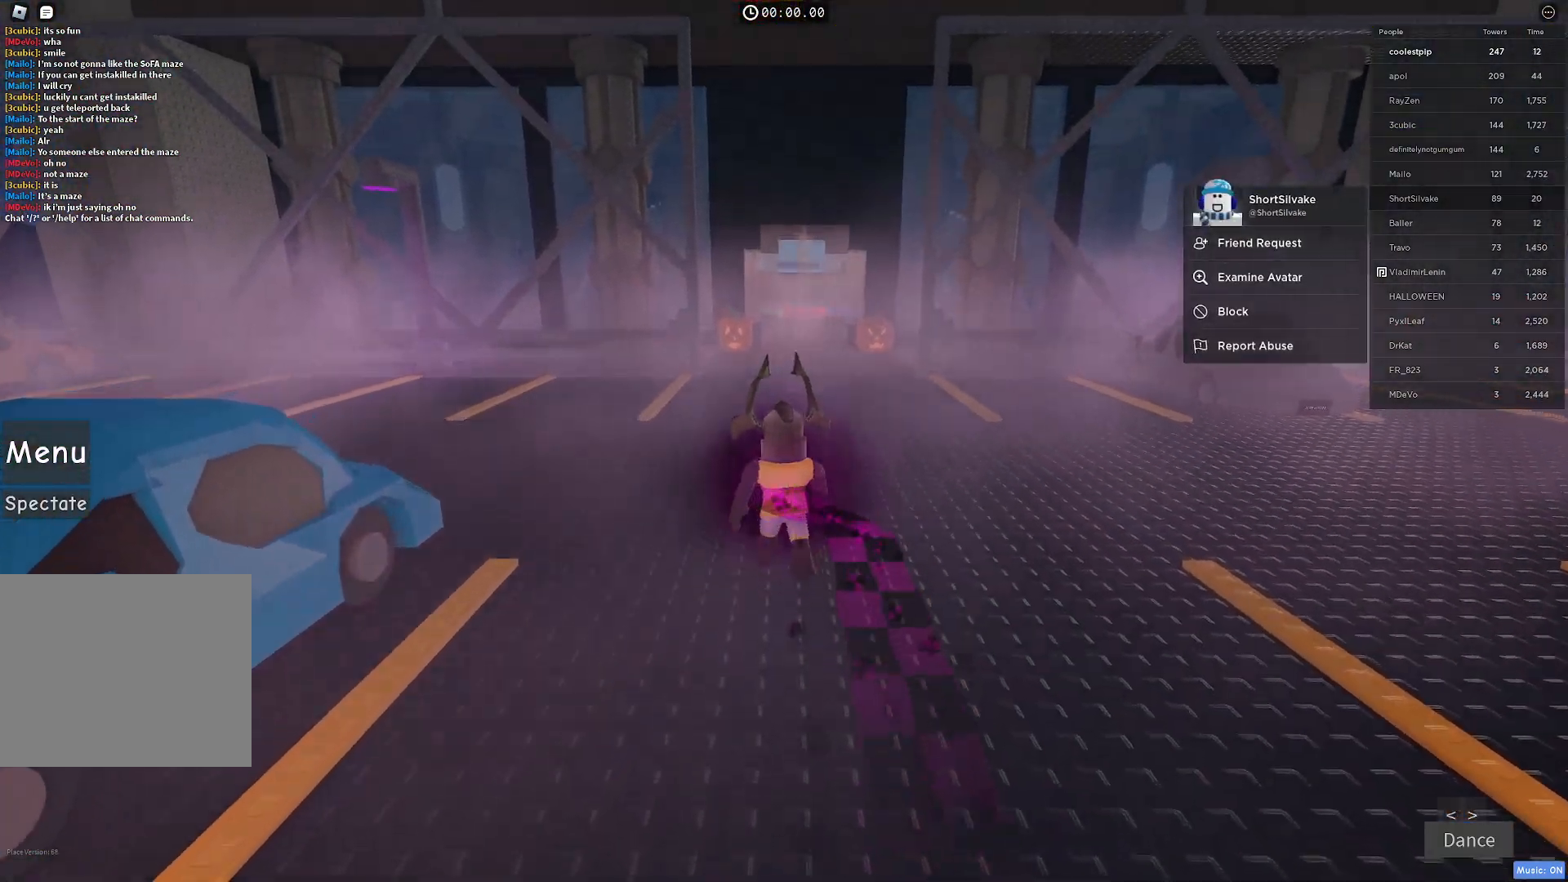
{"keys": ["a"], "events": [[350, "a", "down"], [433, "w", "up"]]}
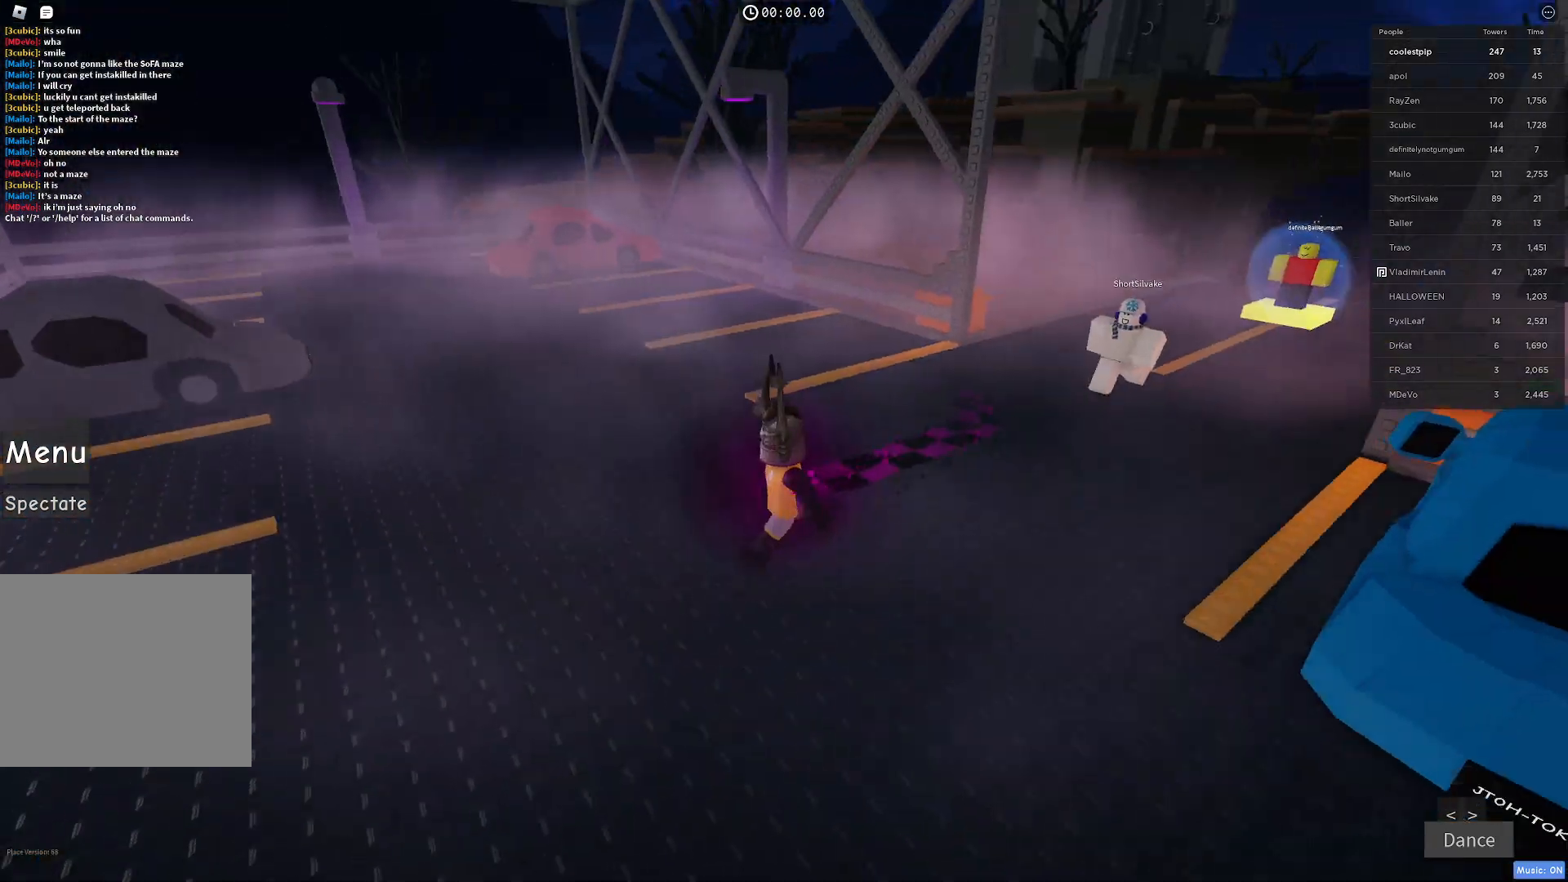
{"keys": ["a"], "events": [[83, "s", "down"], [416, "s", "up"]]}
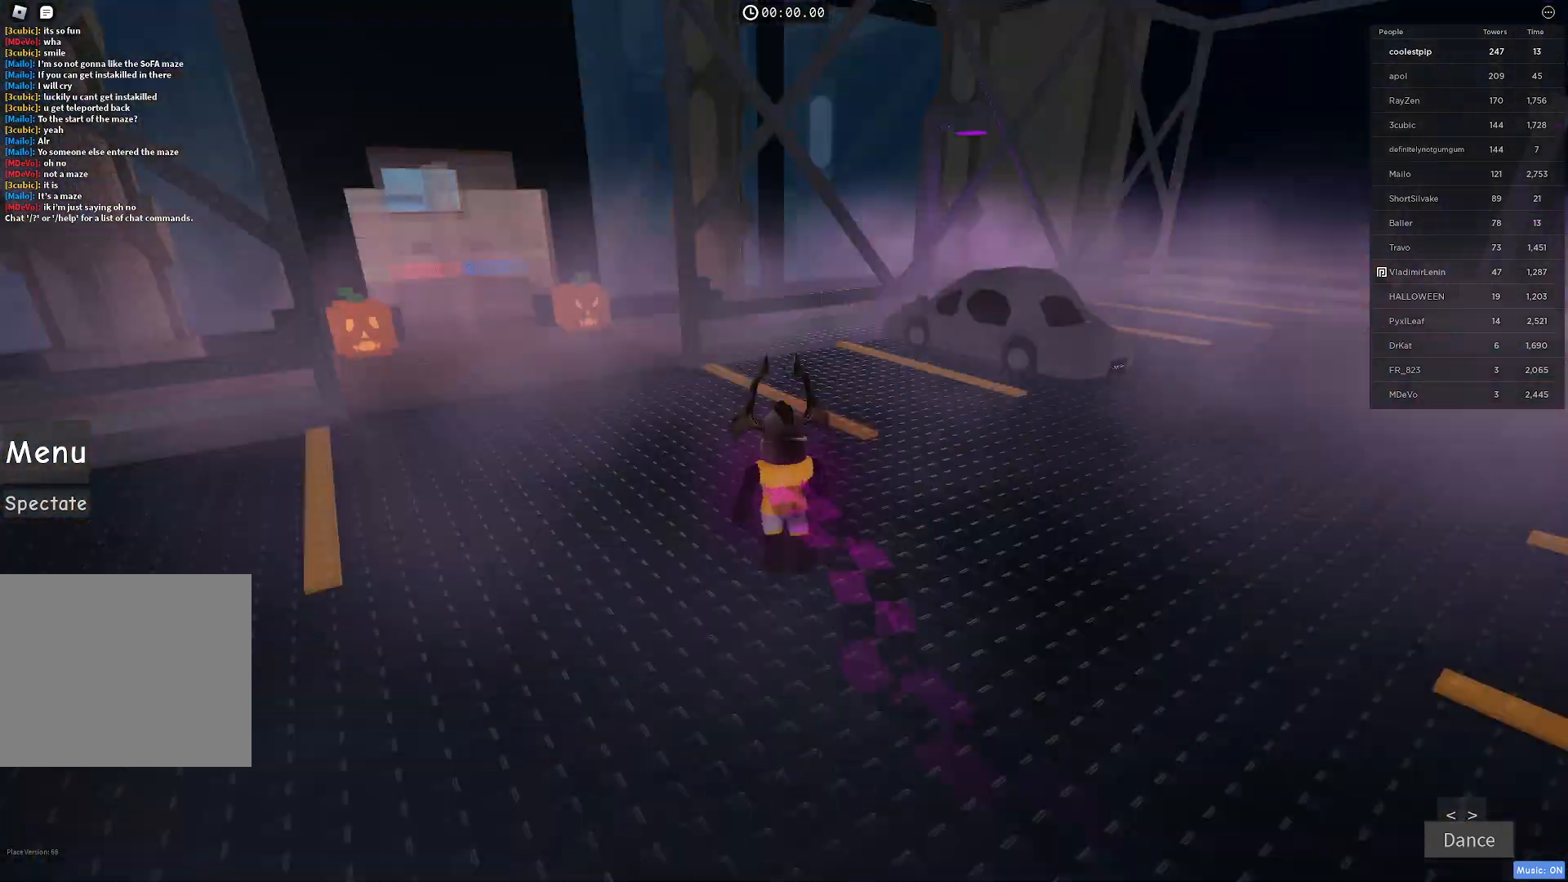
{"keys": ["a", "w"], "events": [[50, "w", "down"], [116, "a", "up"], [500, "a", "down"]]}
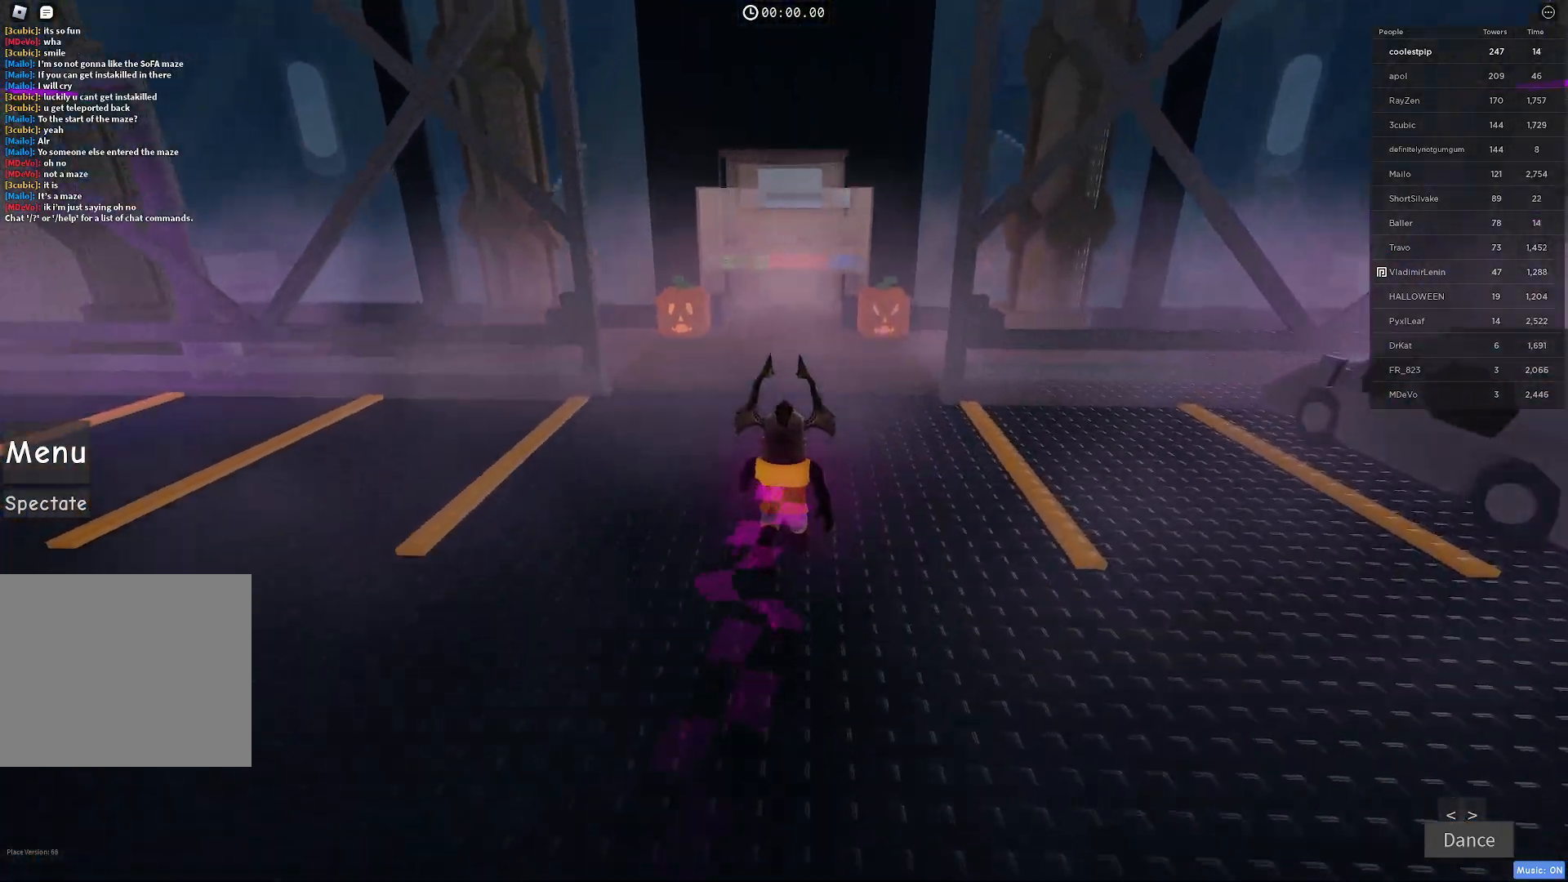
{"keys": ["w"], "events": [[100, "a", "up"]]}
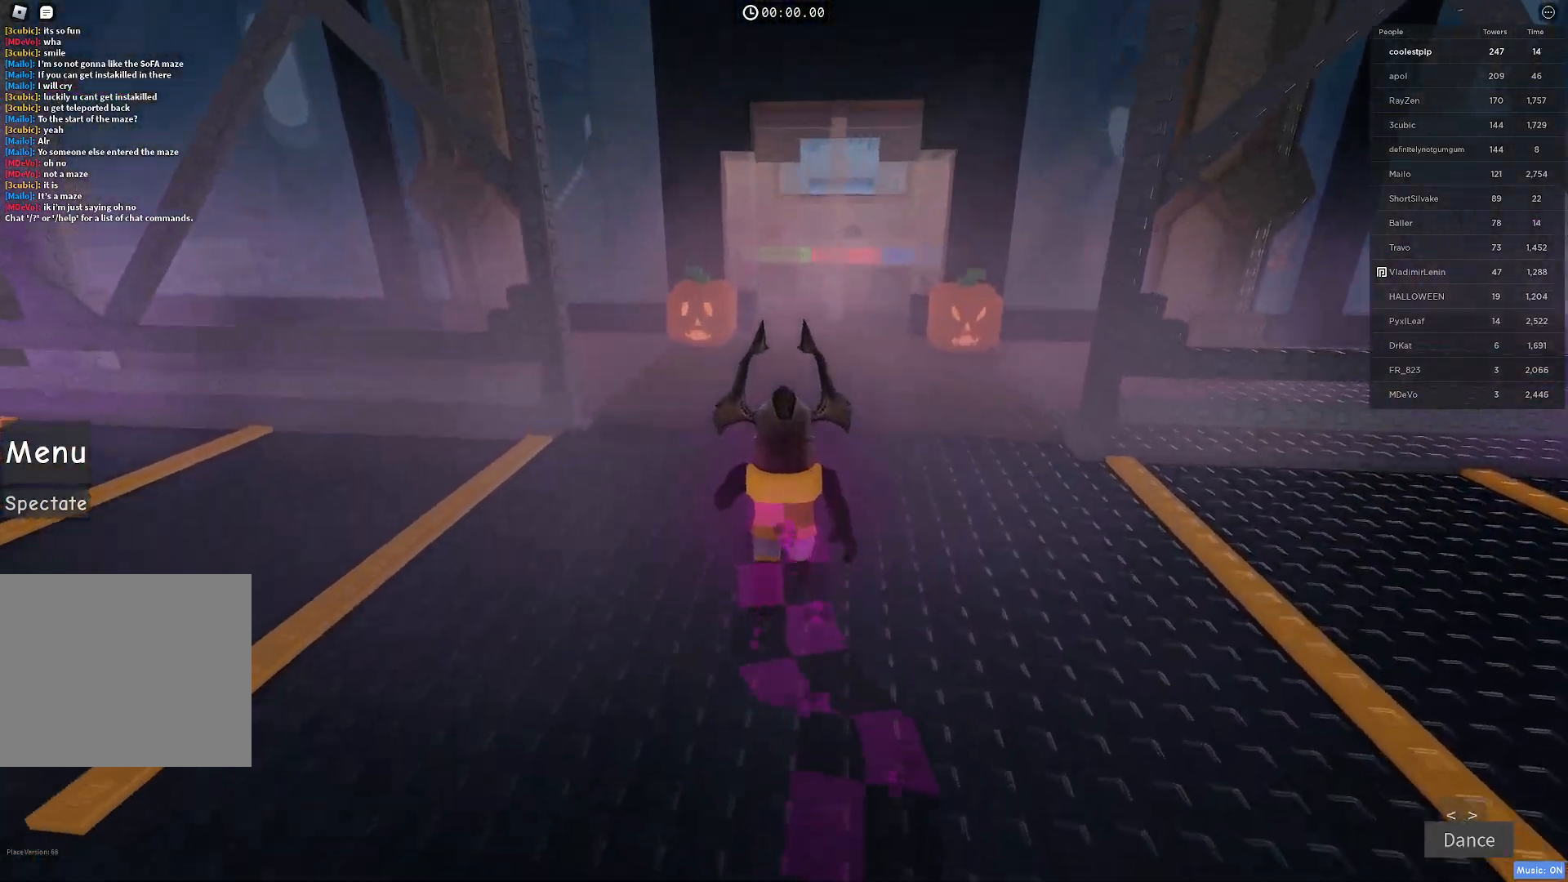
{"keys": ["w"], "events": [[166, "d", "down"], [266, "d", "up"]]}
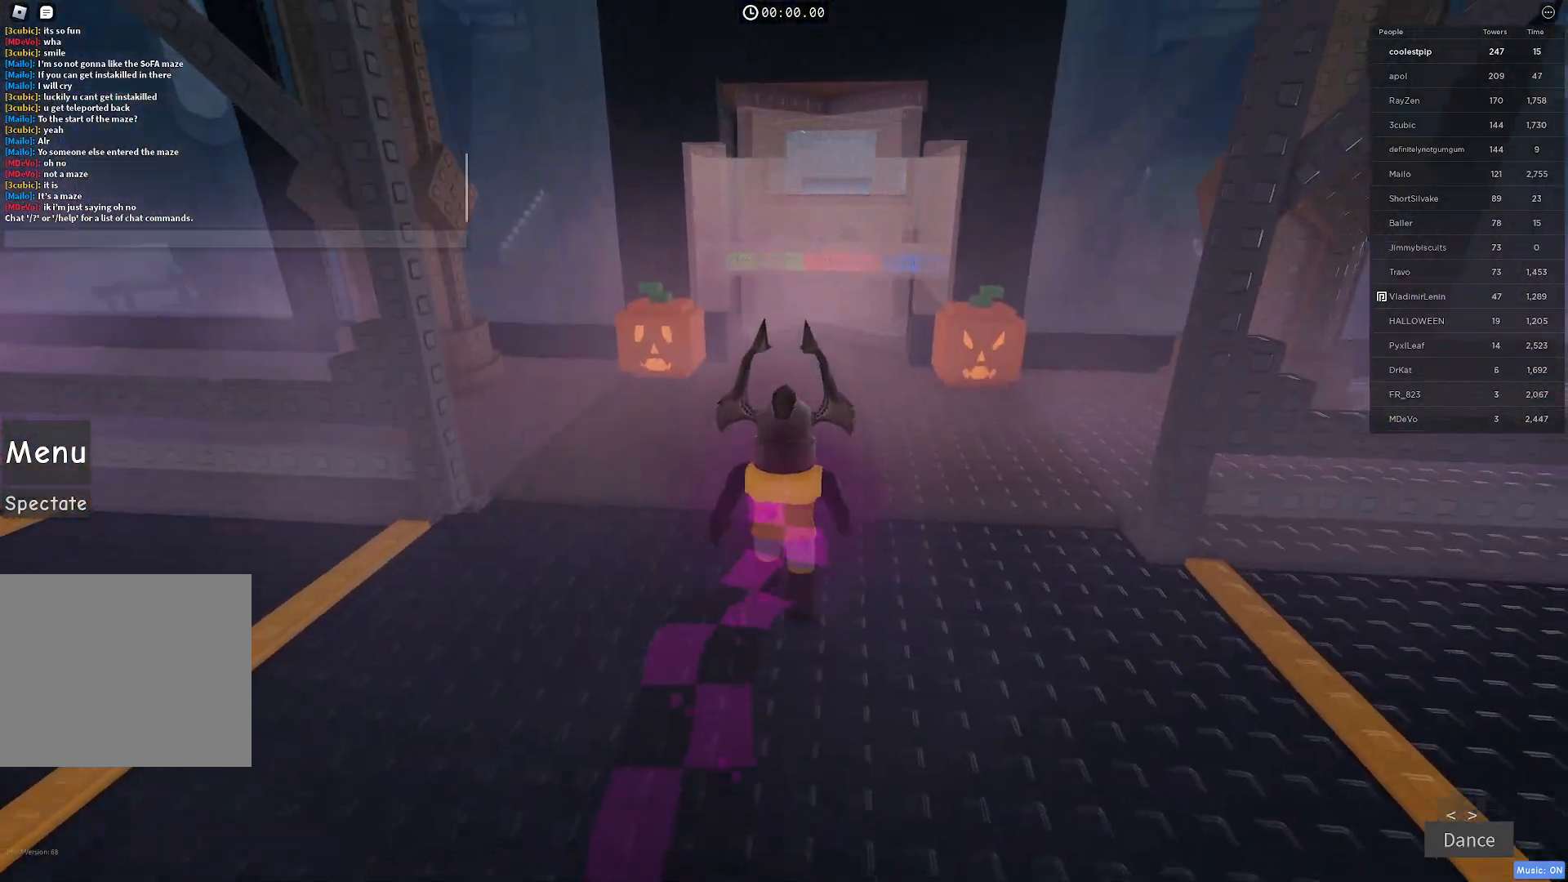
{"keys": [], "events": [[166, "w", "up"]]}
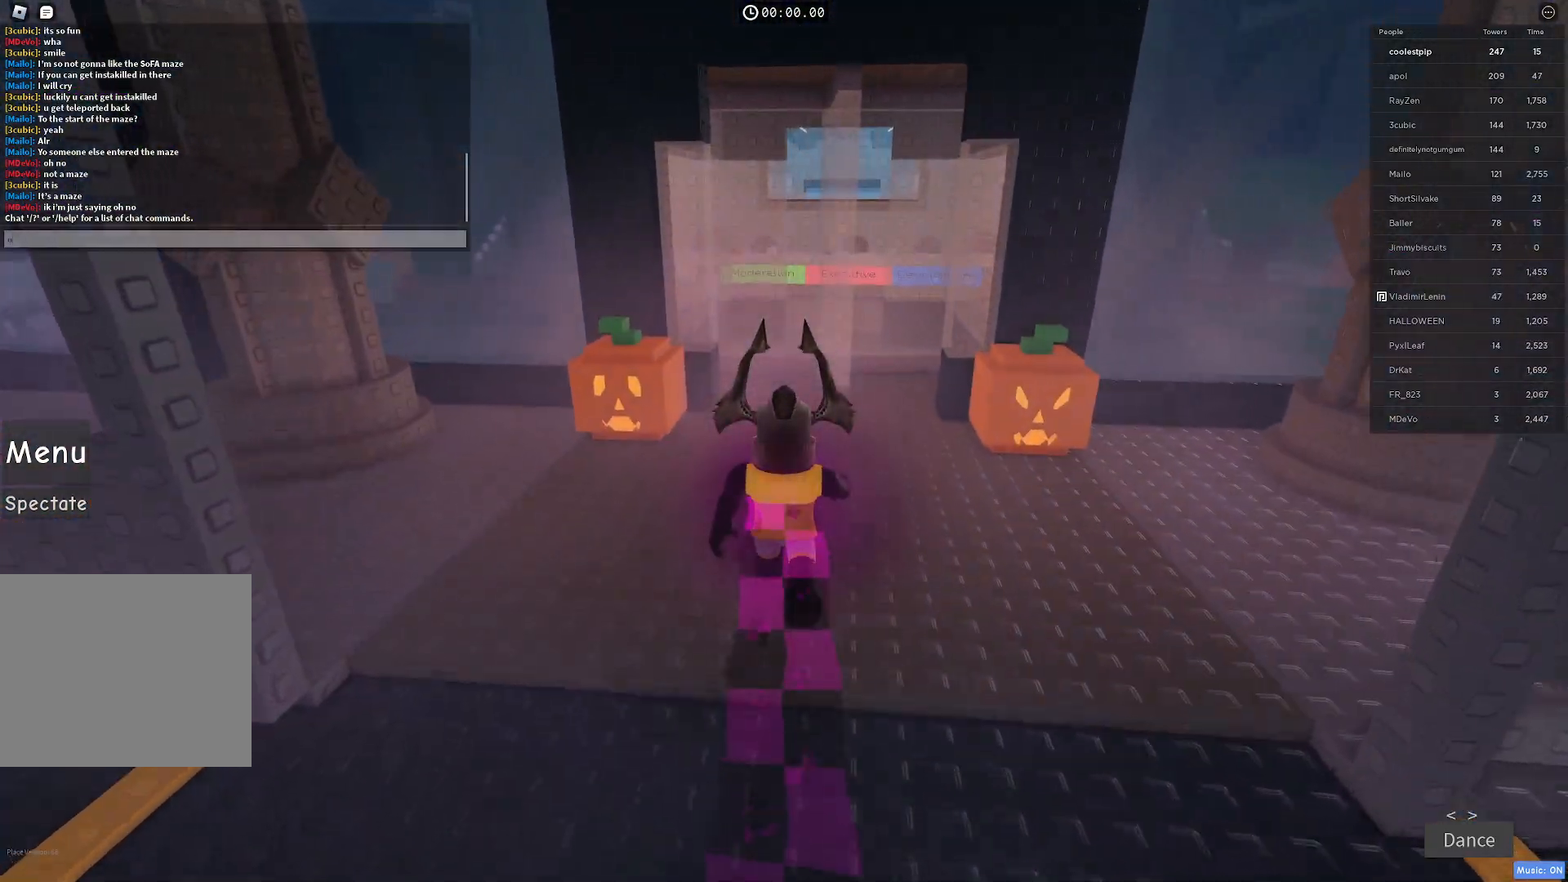
{"keys": ["space"], "events": [[100, "space", "down"], [283, "e", "down"], [300, "space", "up"], [466, "e", "up"], [500, "space", "down"]]}
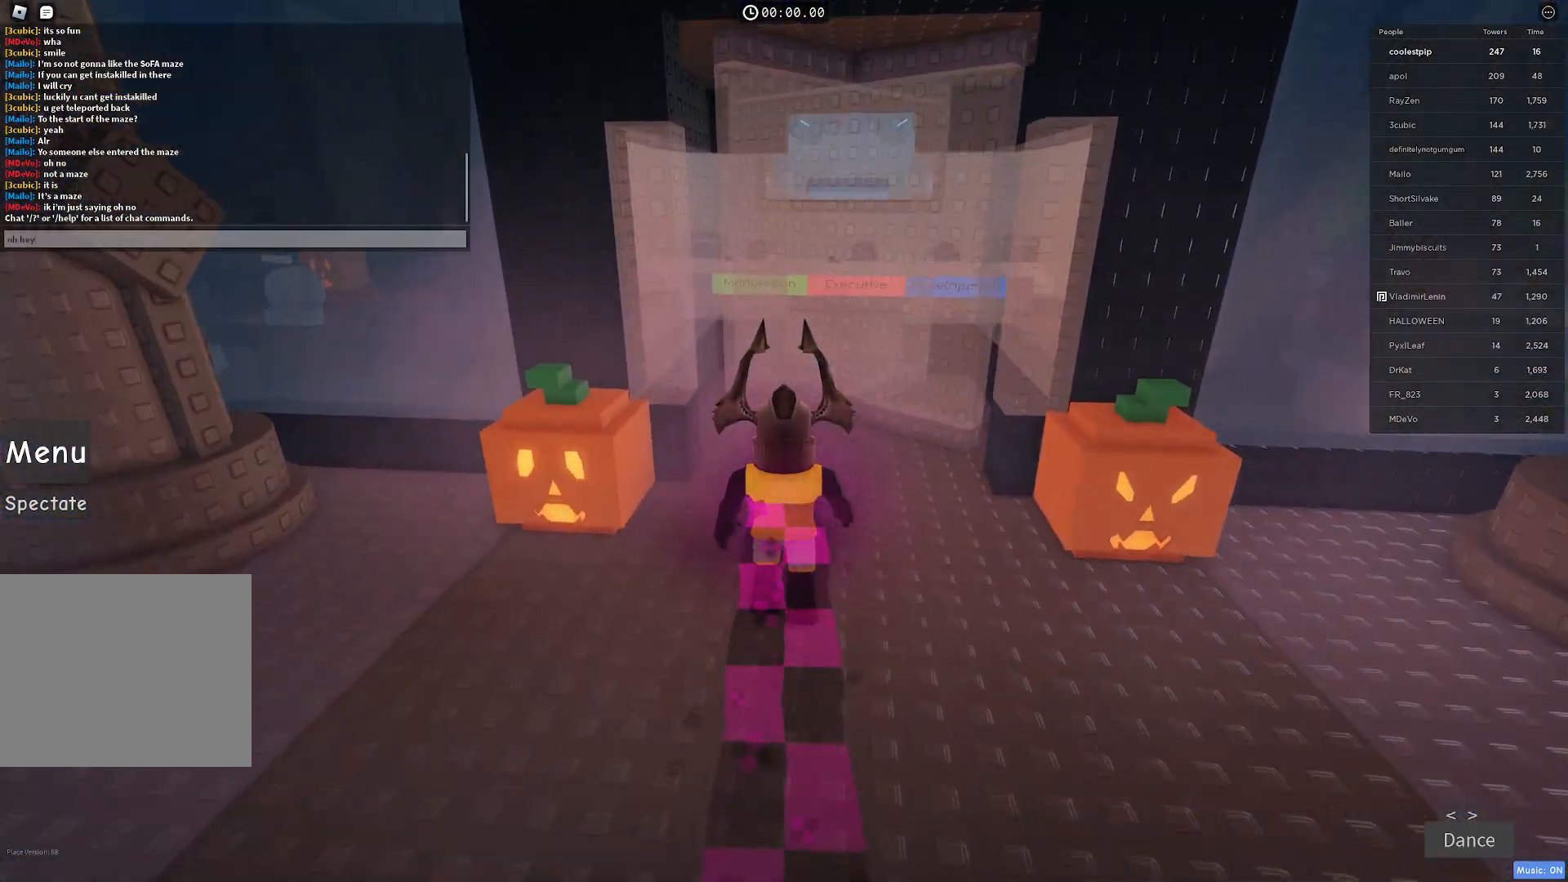
{"keys": ["a"], "events": [[100, "s", "down"], [166, "space", "up"], [216, "s", "up"], [466, "a", "down"]]}
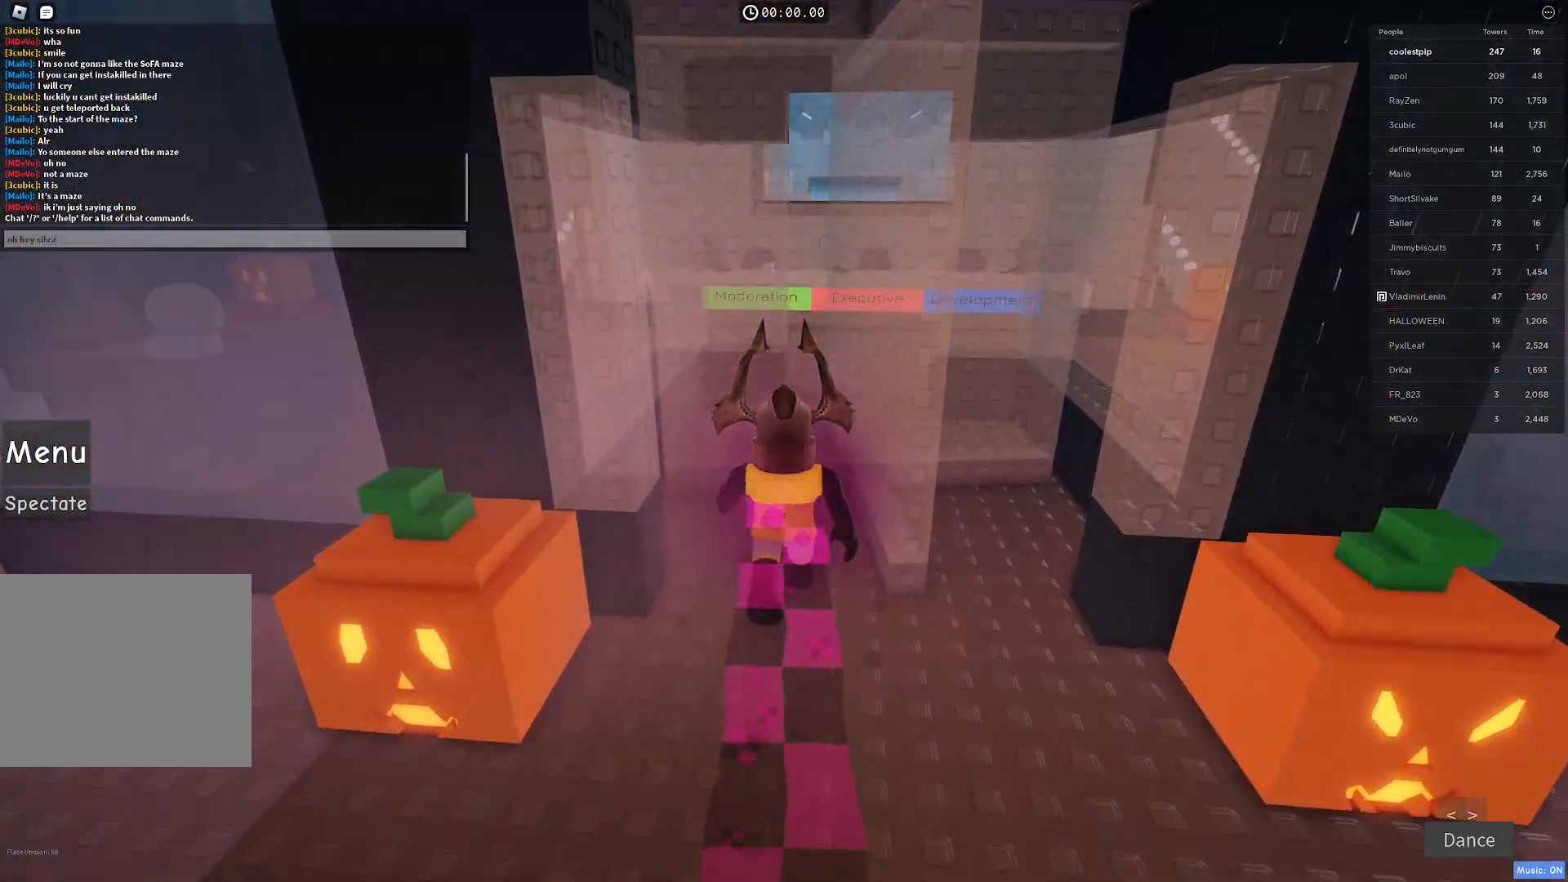
{"keys": ["w"], "events": [[83, "a", "up"], [166, "e", "down"], [266, "e", "up"], [433, "w", "down"]]}
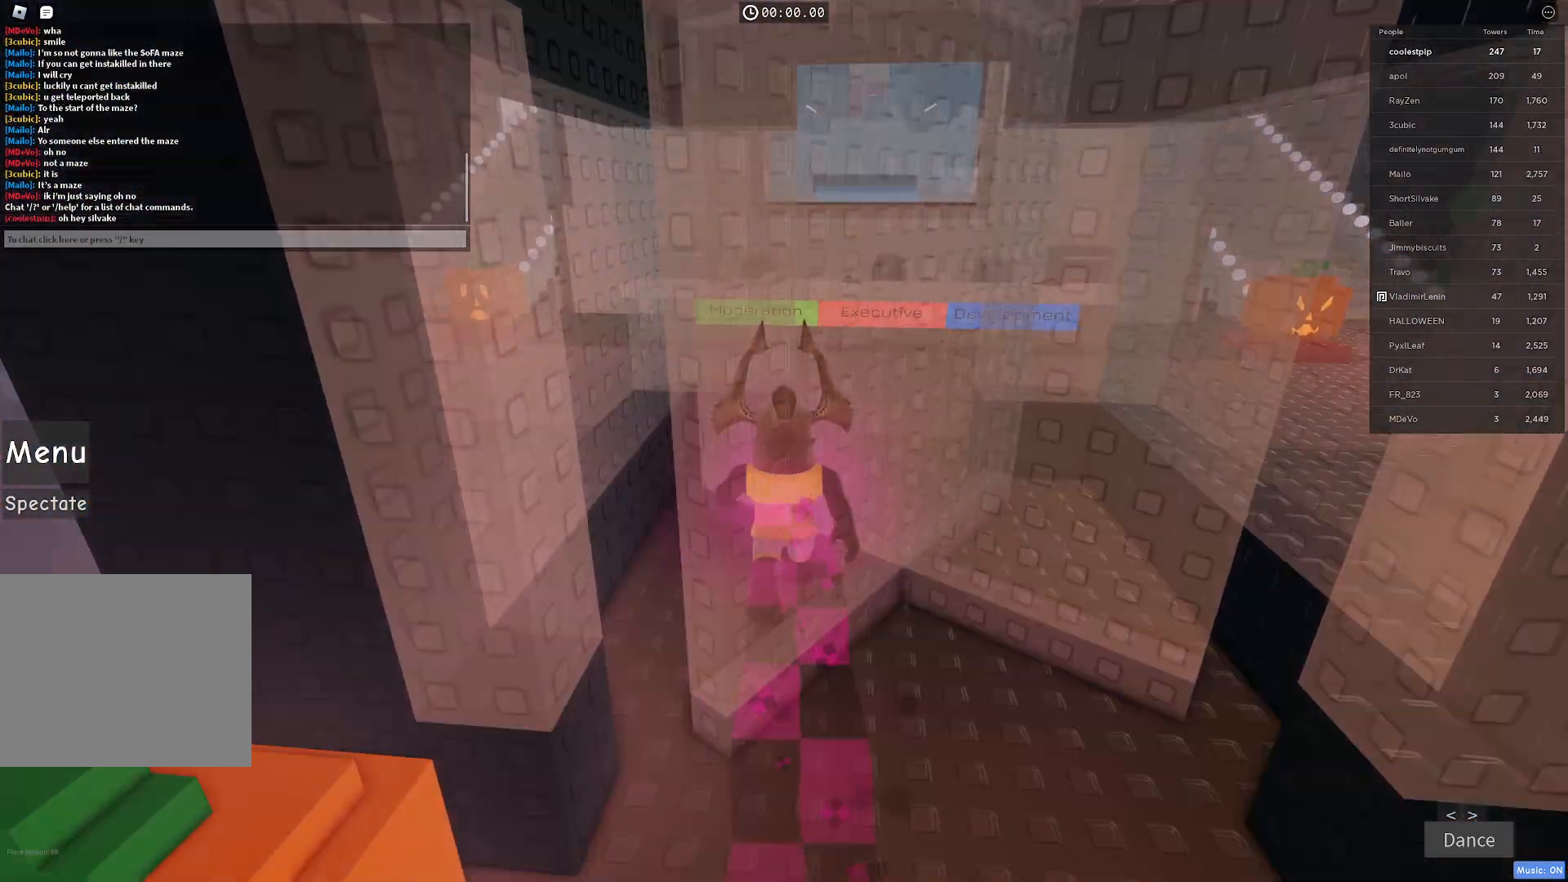
{"keys": ["d", "w"], "events": [[150, "d", "down"]]}
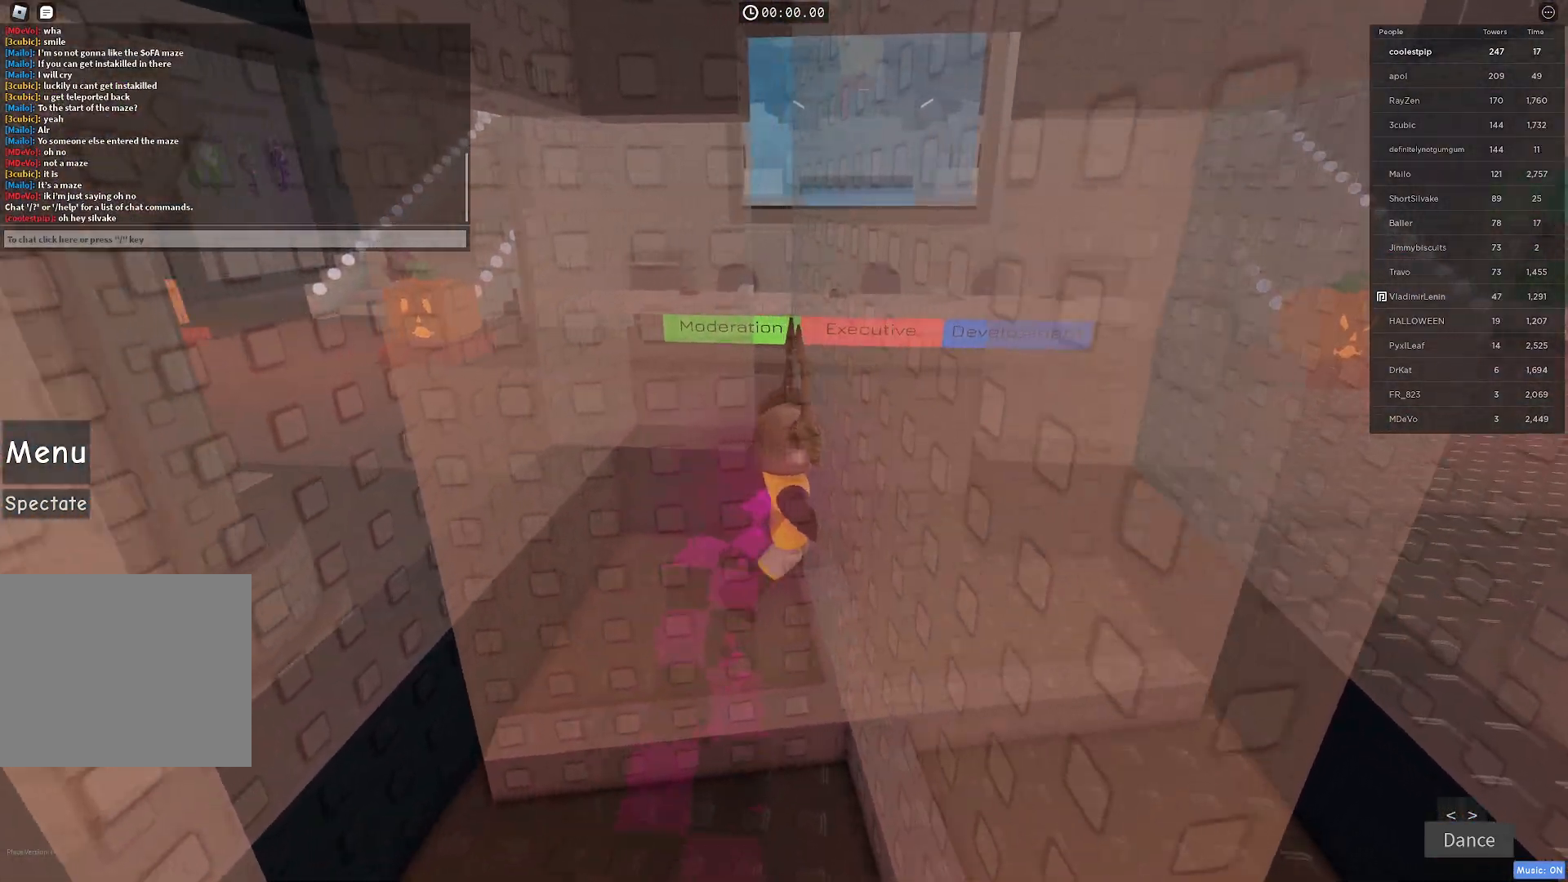
{"keys": ["w"], "events": [[350, "d", "up"]]}
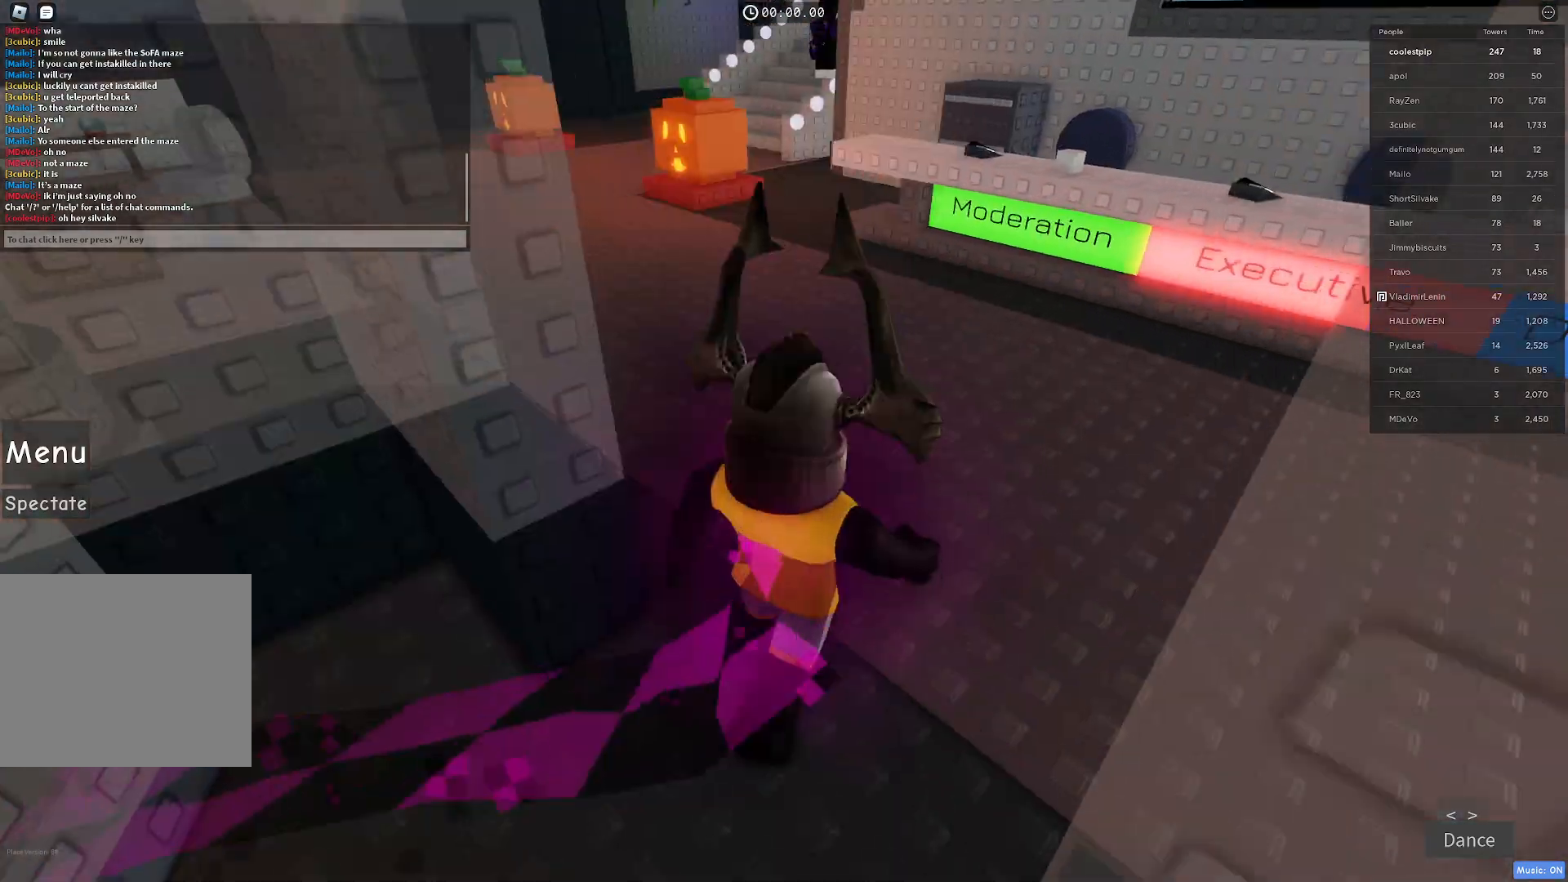
{"keys": ["a", "w"], "events": [[466, "a", "down"]]}
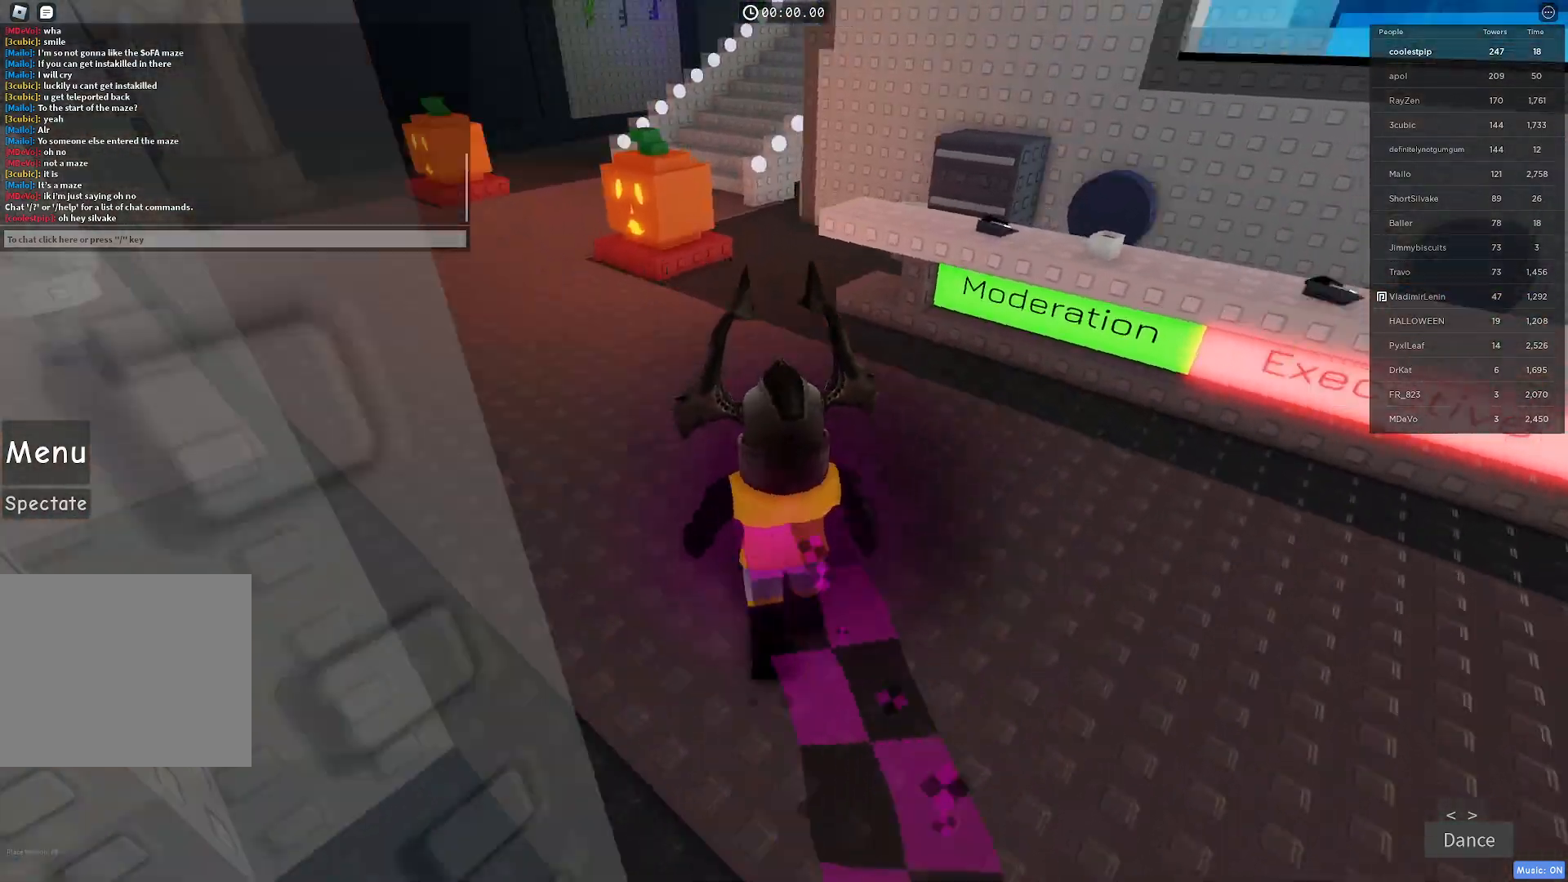
{"keys": ["s"], "events": [[66, "w", "up"], [200, "s", "down"], [400, "a", "up"]]}
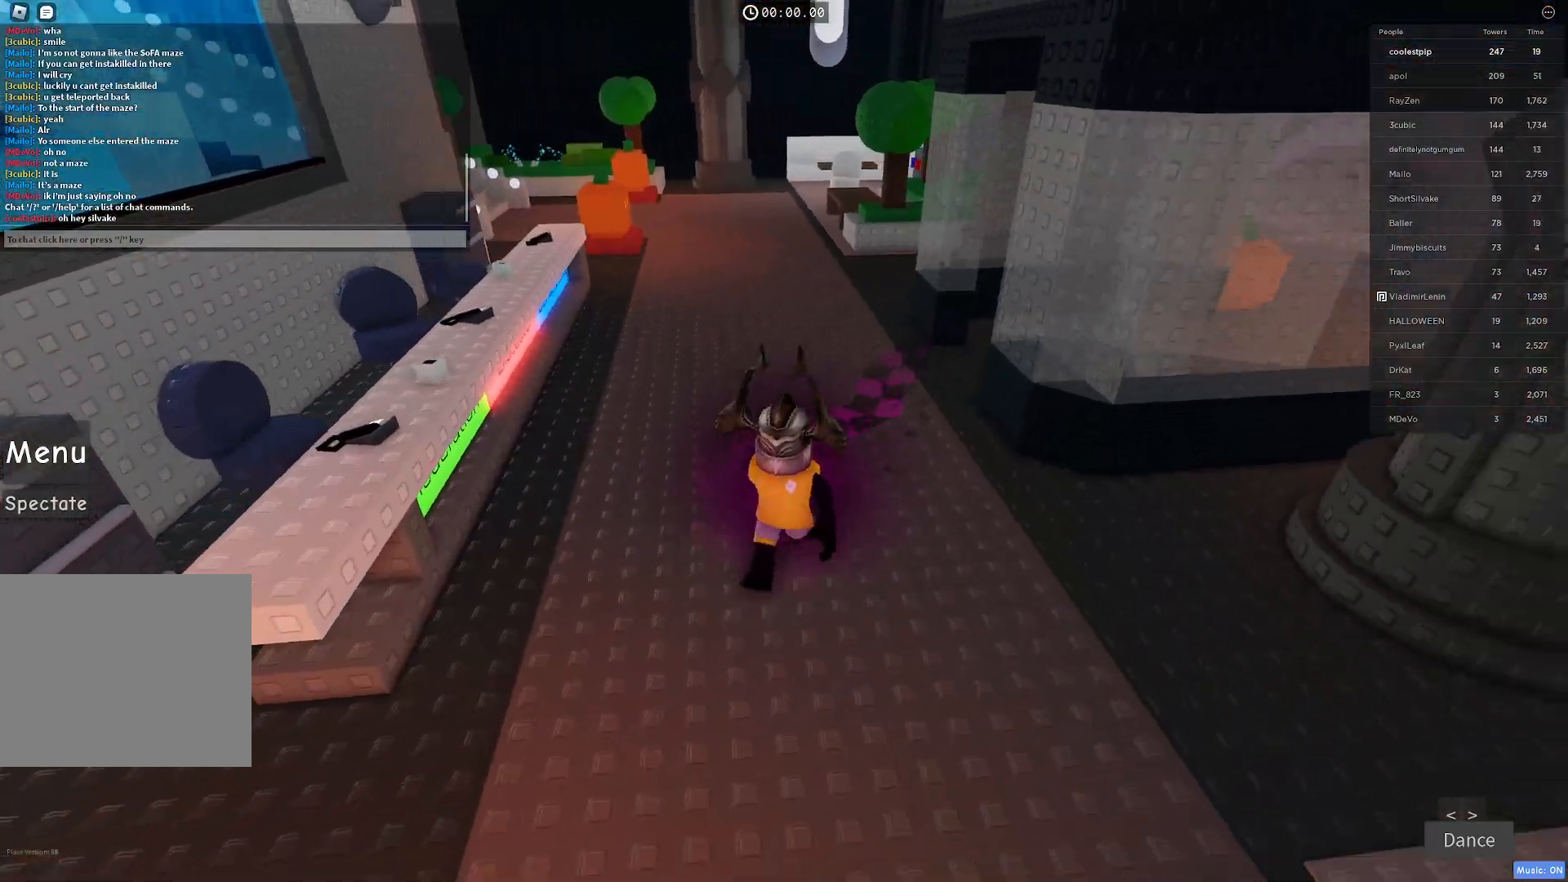
{"keys": ["a", "s"], "events": [[483, "a", "down"]]}